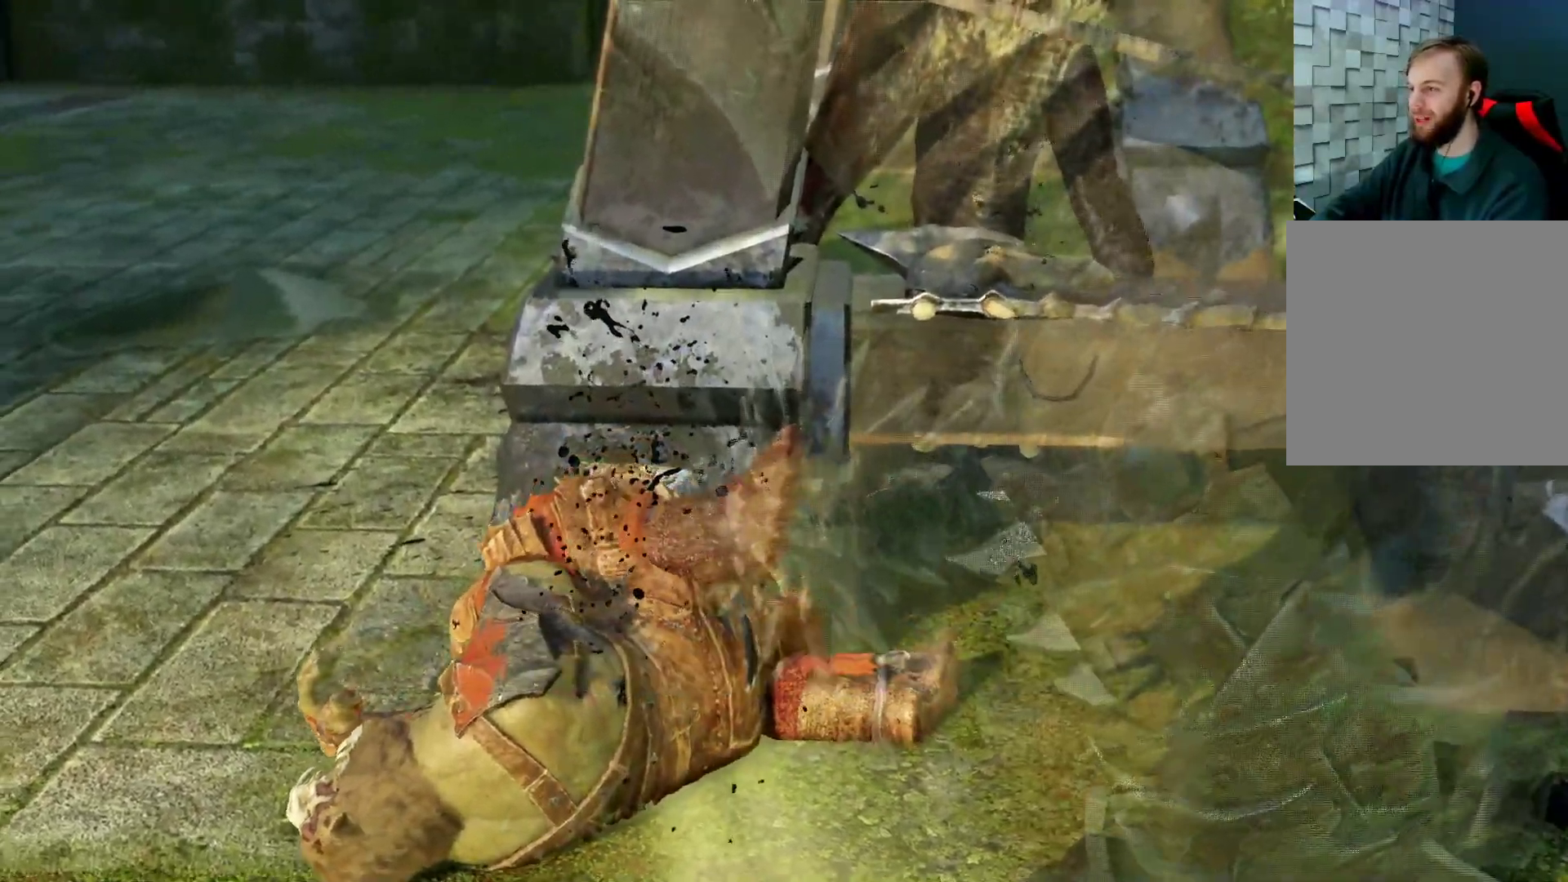
Gameplay with a controller (Xbox layout); each line is a JSON object with the inputs held at the frame after it. "events" lists button and stick changes between this image and that frame as [ms after this image, input, new state], when the widget could be followed in between.
{"buttons": [], "left_stick": "up-right", "right_stick": "center", "events": [[217, "right_stick", "down-left"], [317, "left_stick", "up-right"], [417, "right_stick", "center"]]}
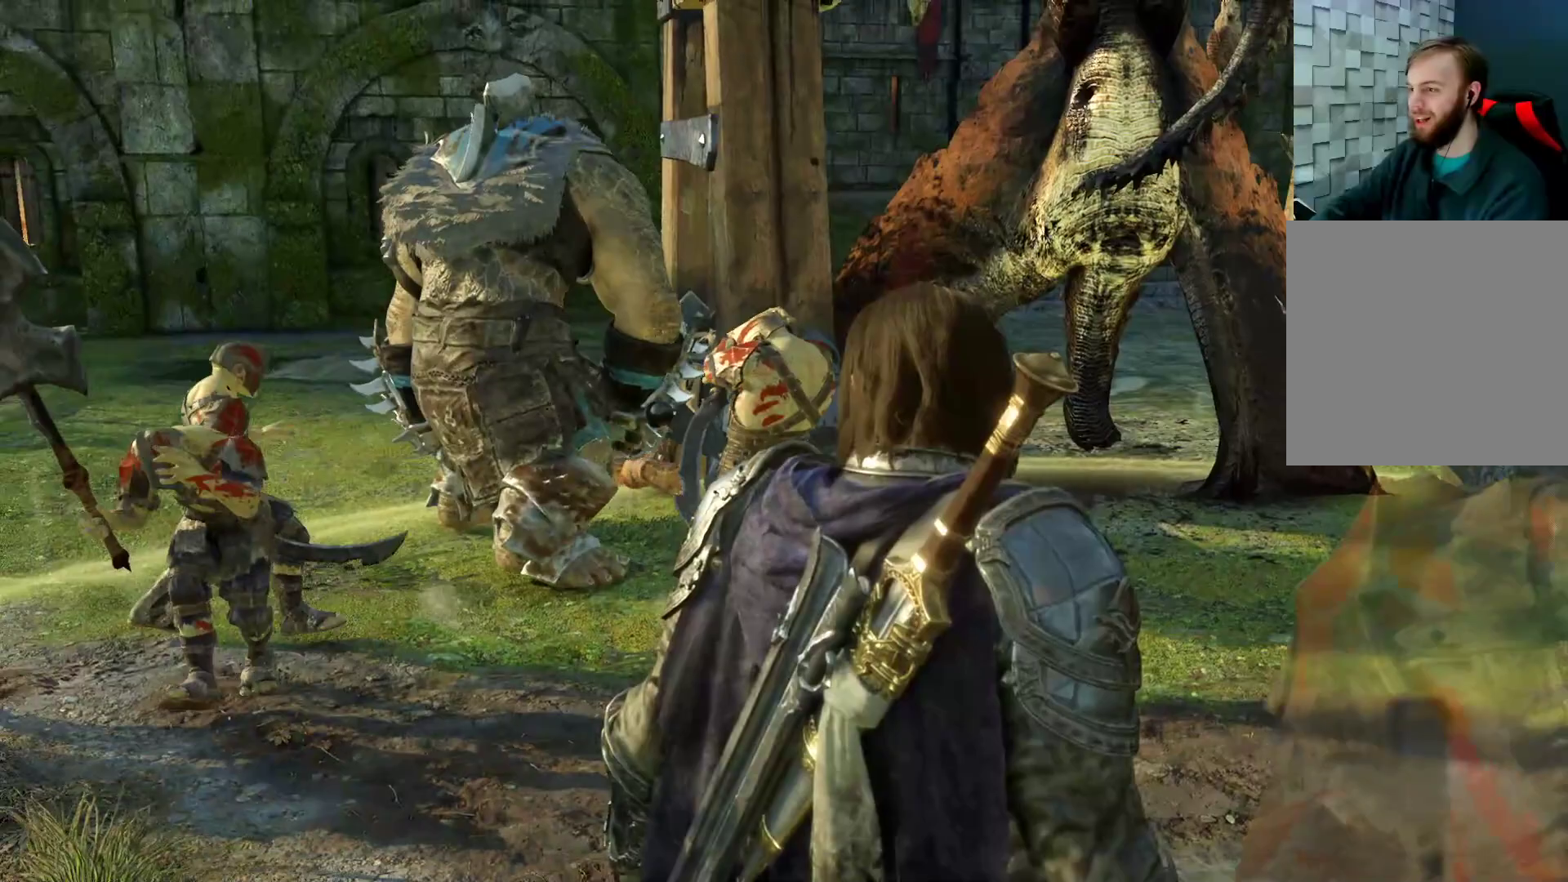
{"buttons": [], "left_stick": "right", "right_stick": "center", "events": [[400, "A", "down"], [467, "left_stick", "right"], [500, "A", "up"]]}
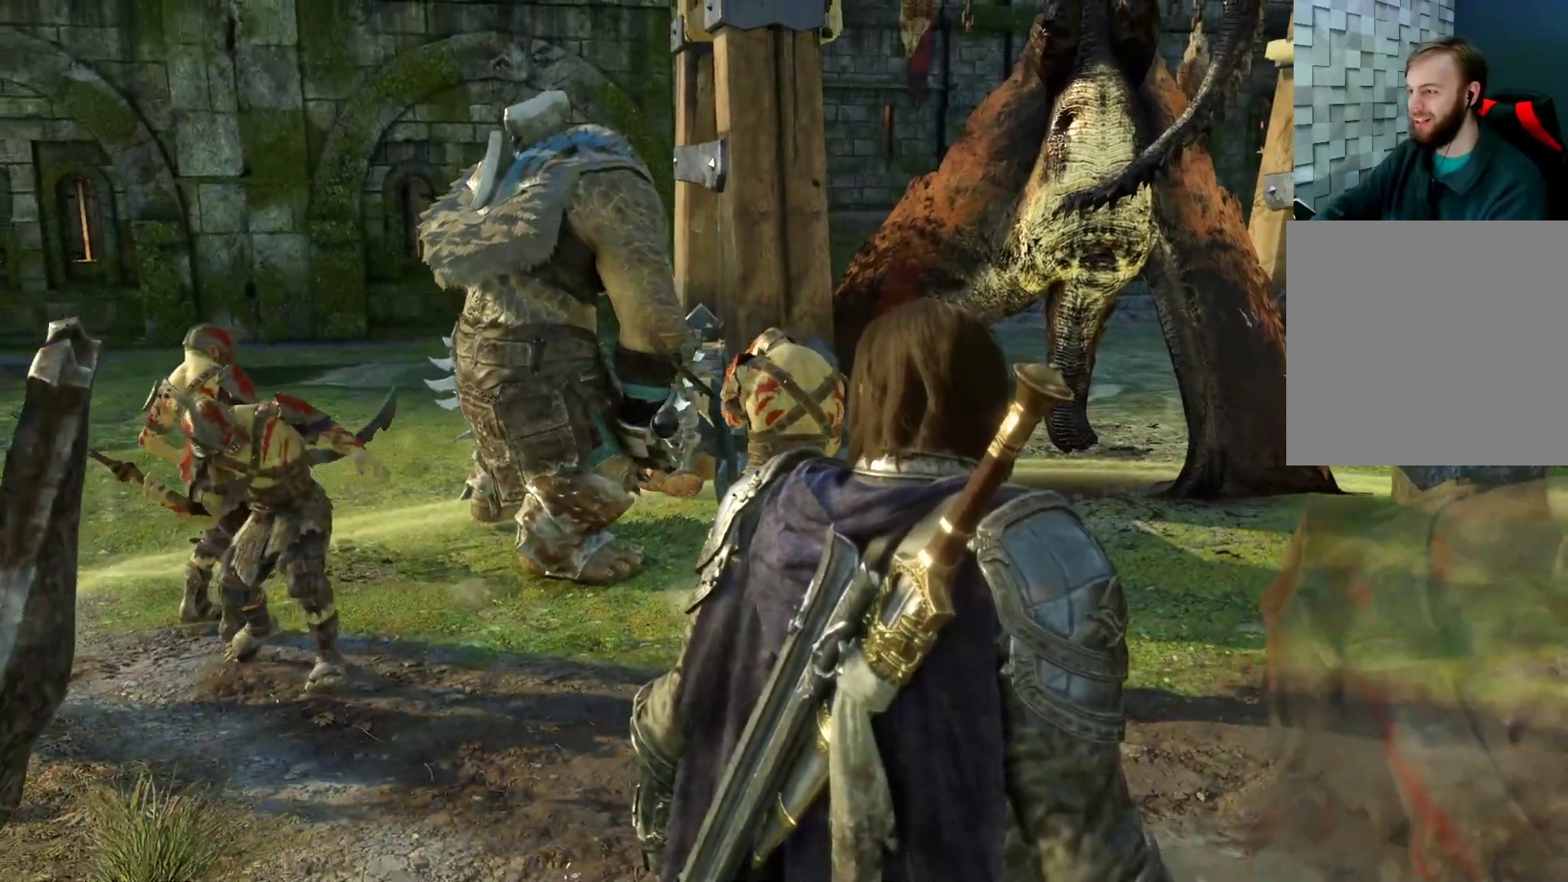
{"buttons": [], "left_stick": "up-right", "right_stick": "center", "events": [[100, "A", "down"], [167, "left_stick", "up-right"], [233, "A", "up"], [283, "A", "down"], [417, "A", "up"]]}
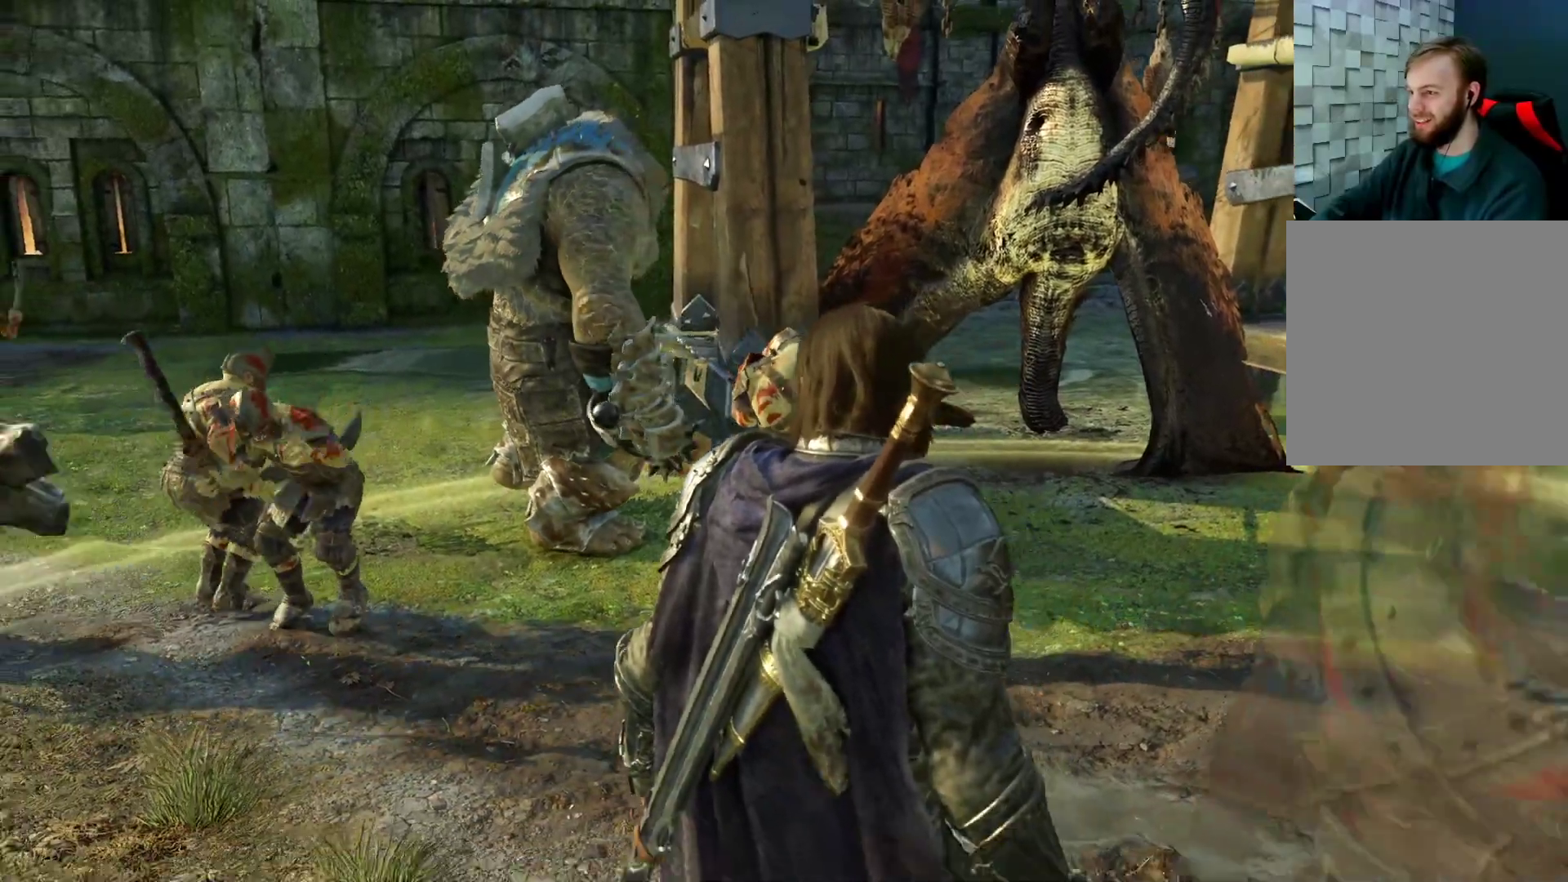
{"buttons": ["A"], "left_stick": "up-right", "right_stick": "center", "events": [[17, "A", "down"], [117, "A", "up"], [217, "A", "down"], [317, "A", "up"], [400, "A", "down"]]}
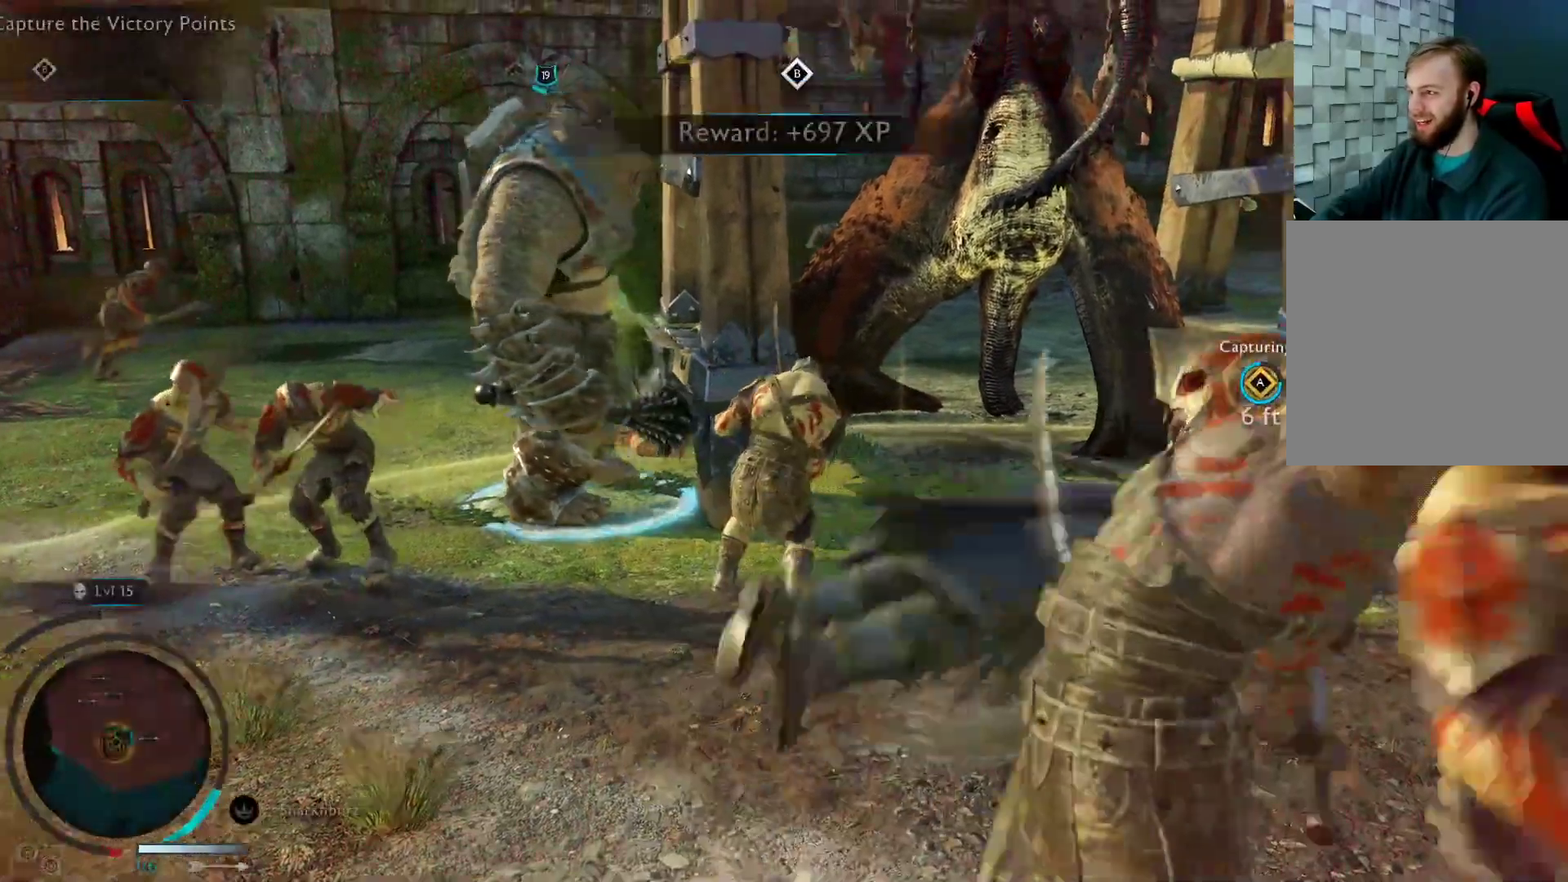
{"buttons": [], "left_stick": "up-right", "right_stick": "down", "events": [[17, "A", "up"], [83, "A", "down"], [200, "A", "up"], [483, "right_stick", "down"]]}
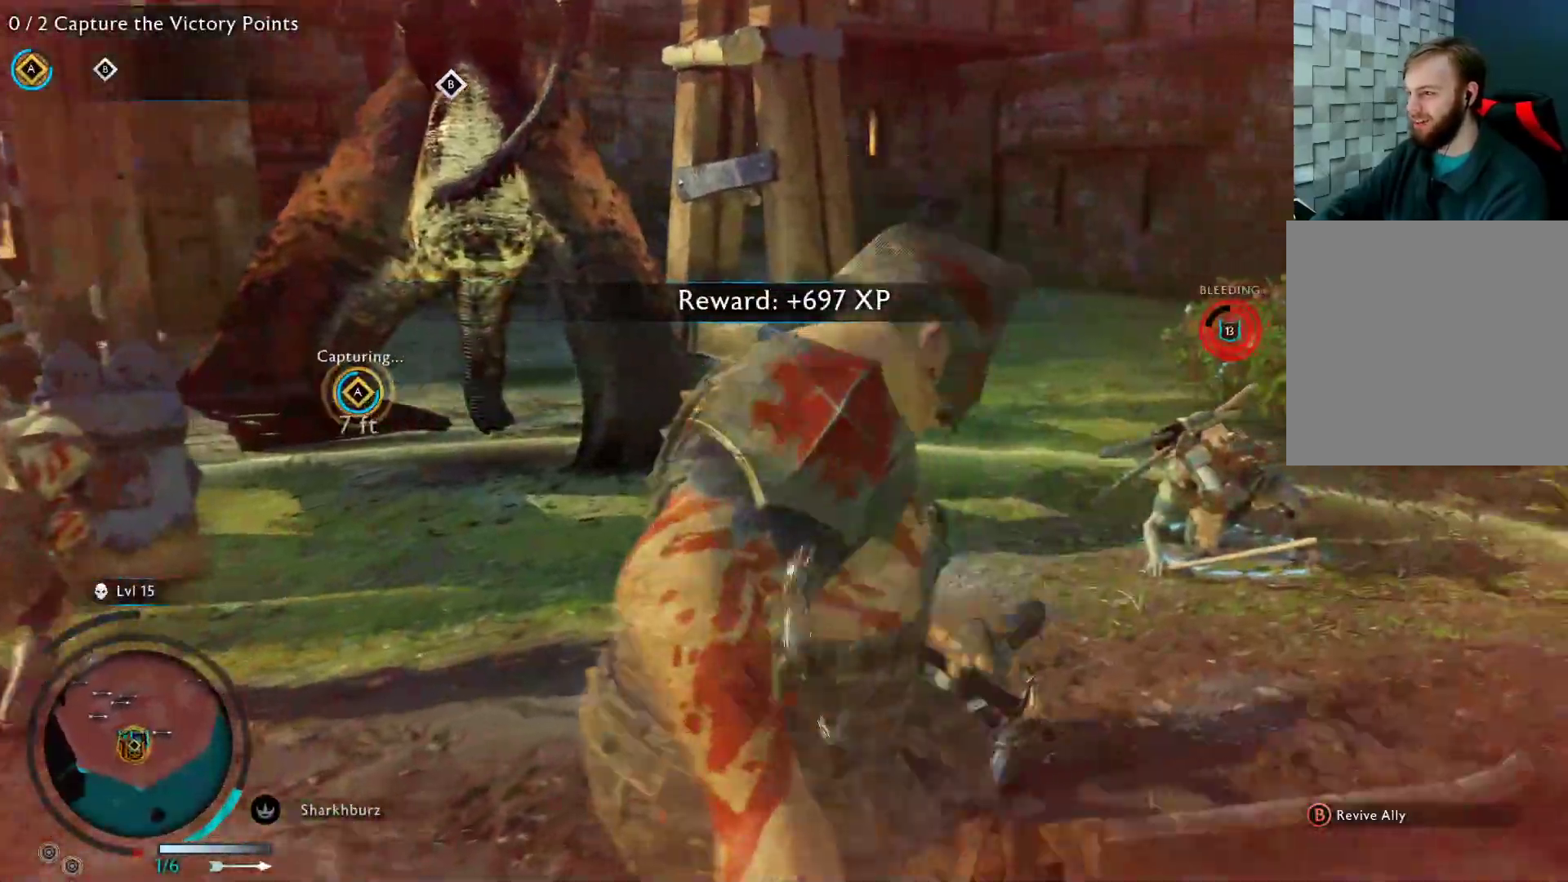
{"buttons": ["B"], "left_stick": "up-right", "right_stick": "center", "events": [[50, "right_stick", "center"], [250, "B", "down"]]}
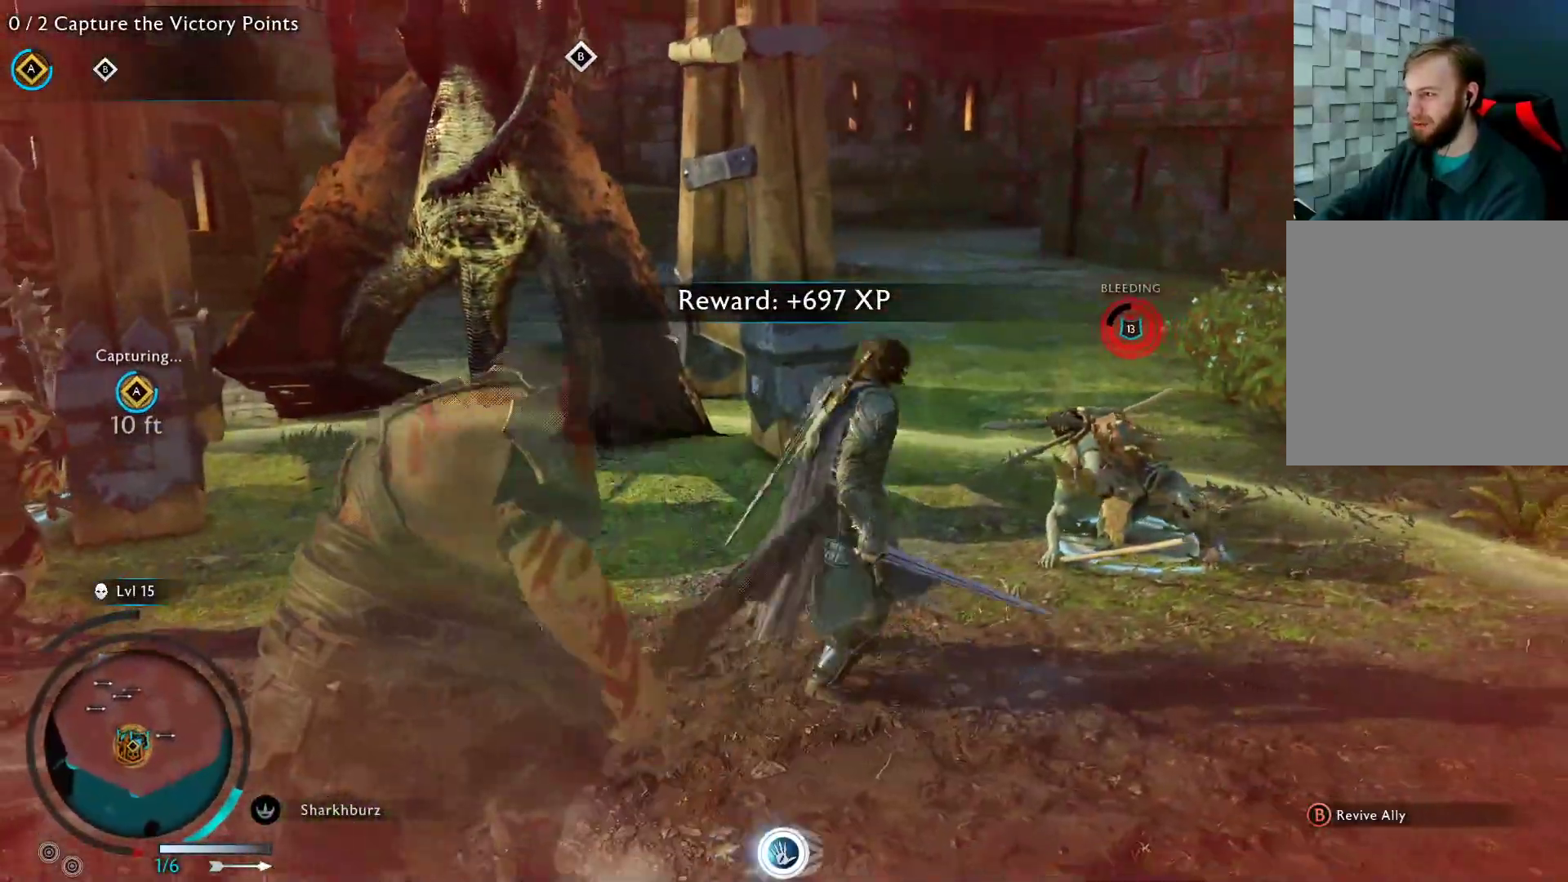
{"buttons": ["B"], "left_stick": "up-right", "right_stick": "center", "events": []}
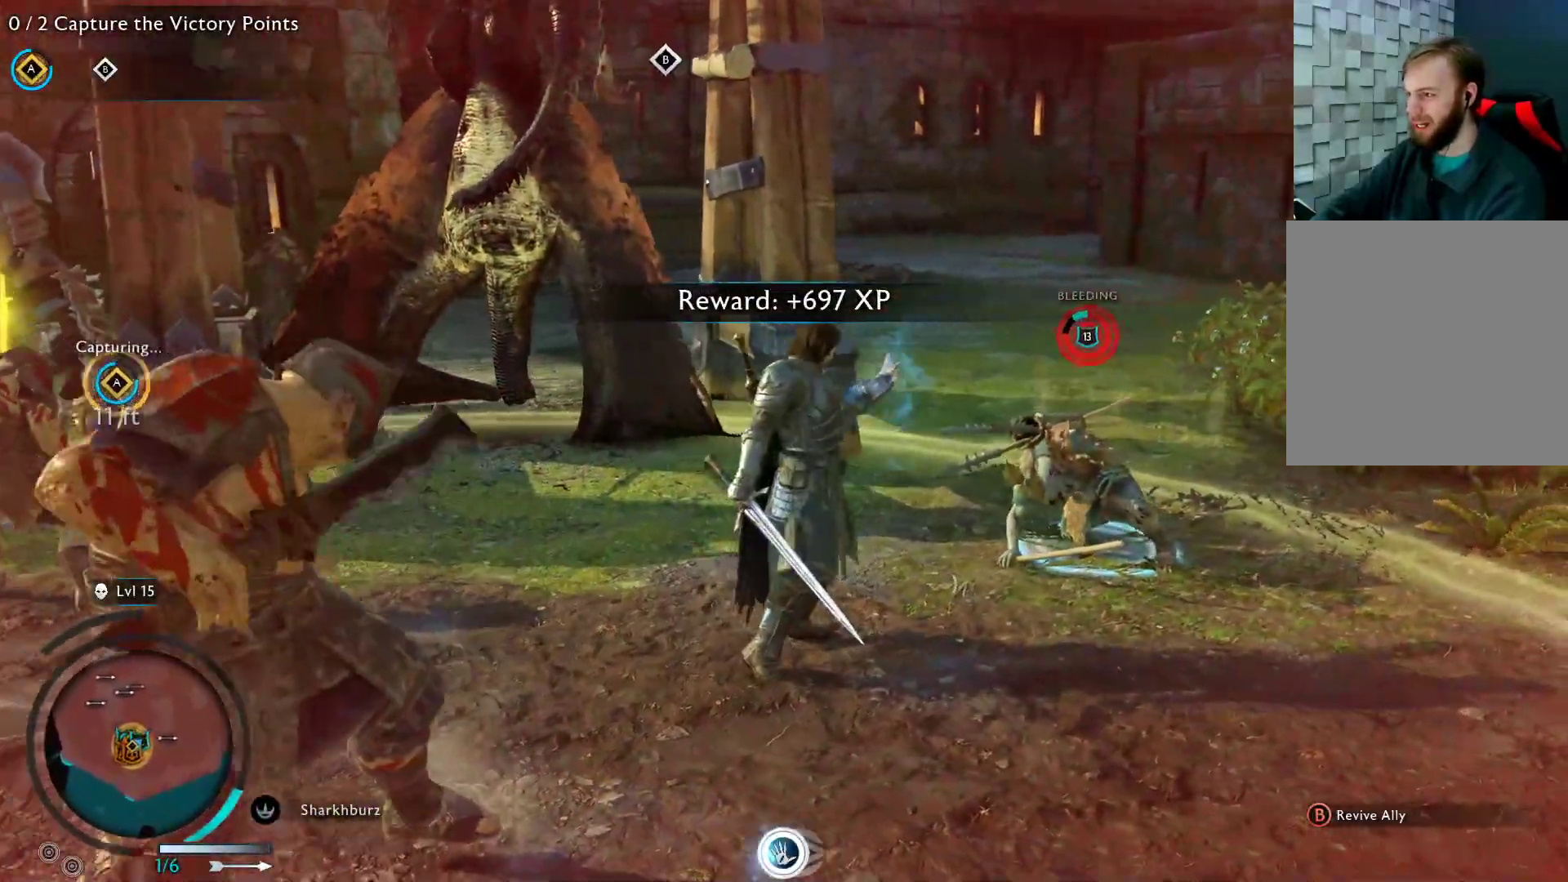
{"buttons": ["B"], "left_stick": "up-right", "right_stick": "center", "events": []}
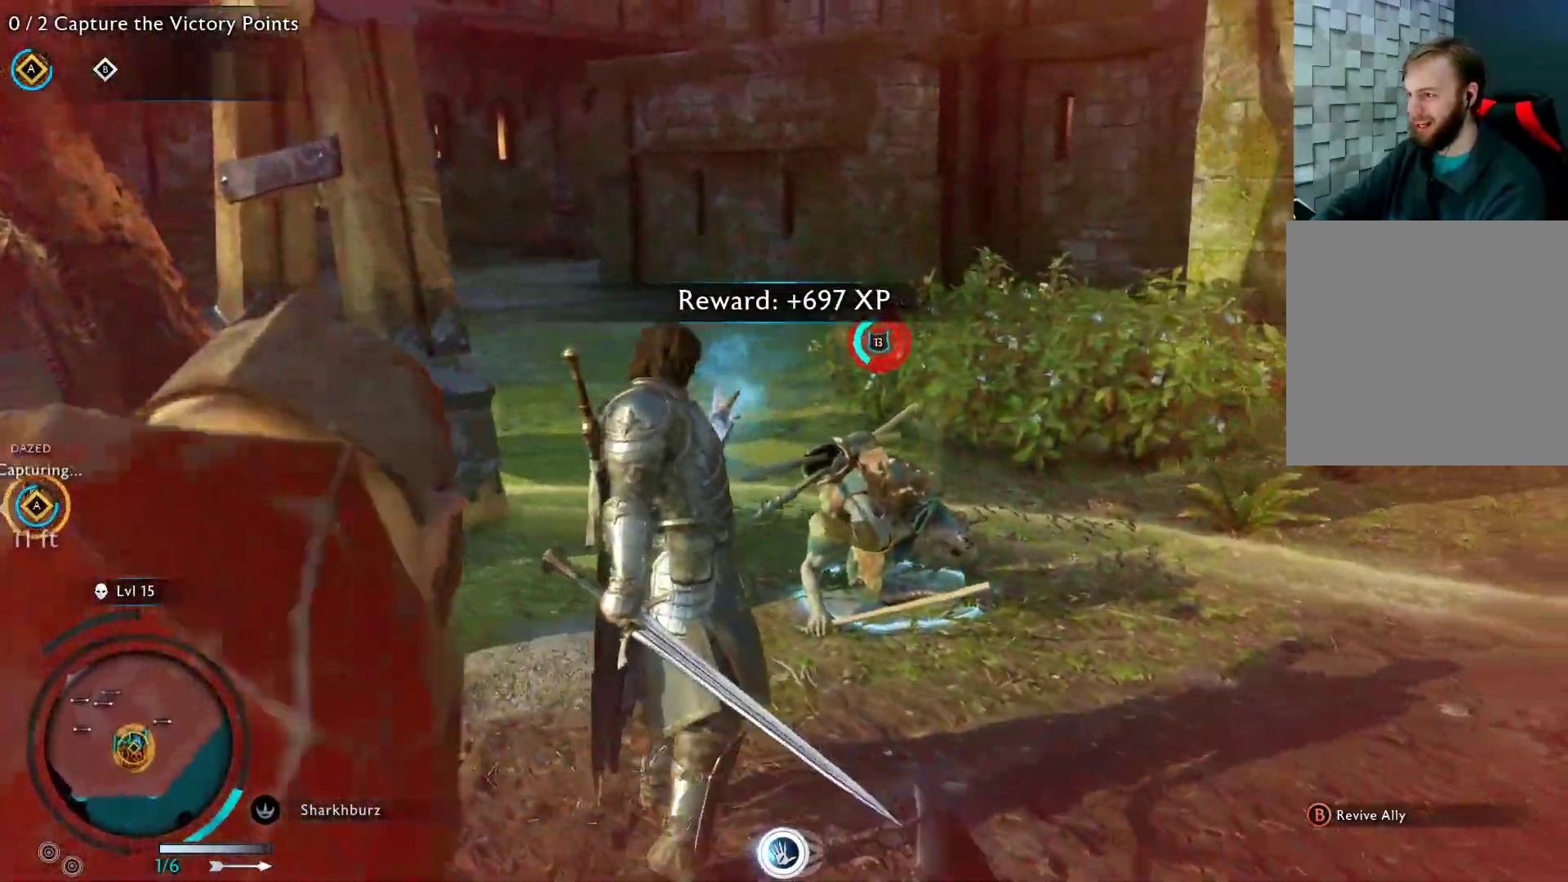
{"buttons": ["B"], "left_stick": "up-right", "right_stick": "center", "events": []}
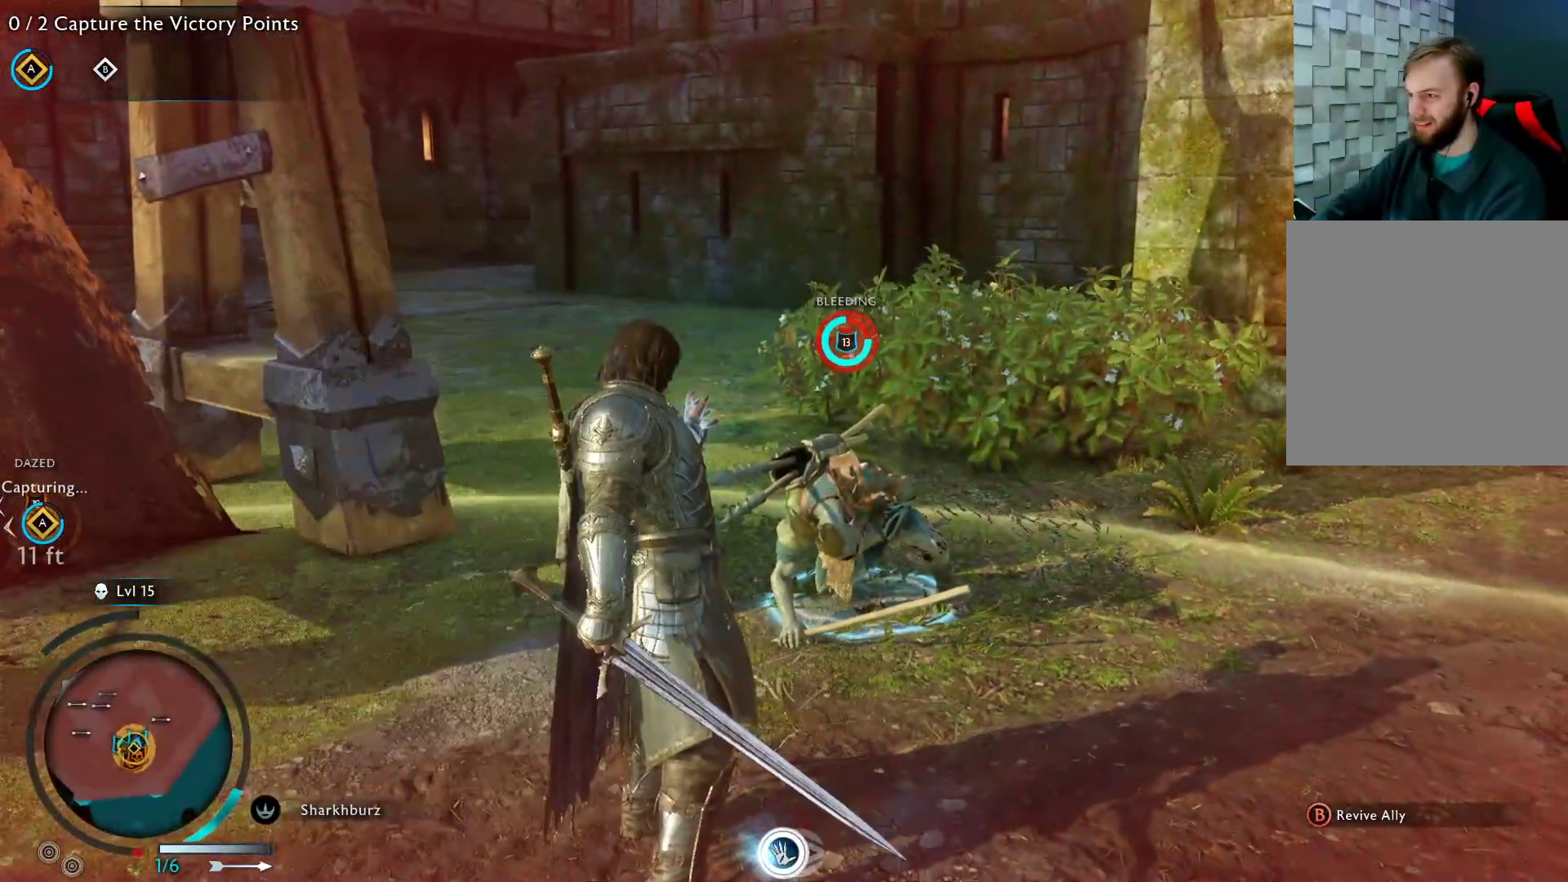
{"buttons": ["B"], "left_stick": "up-right", "right_stick": "center", "events": []}
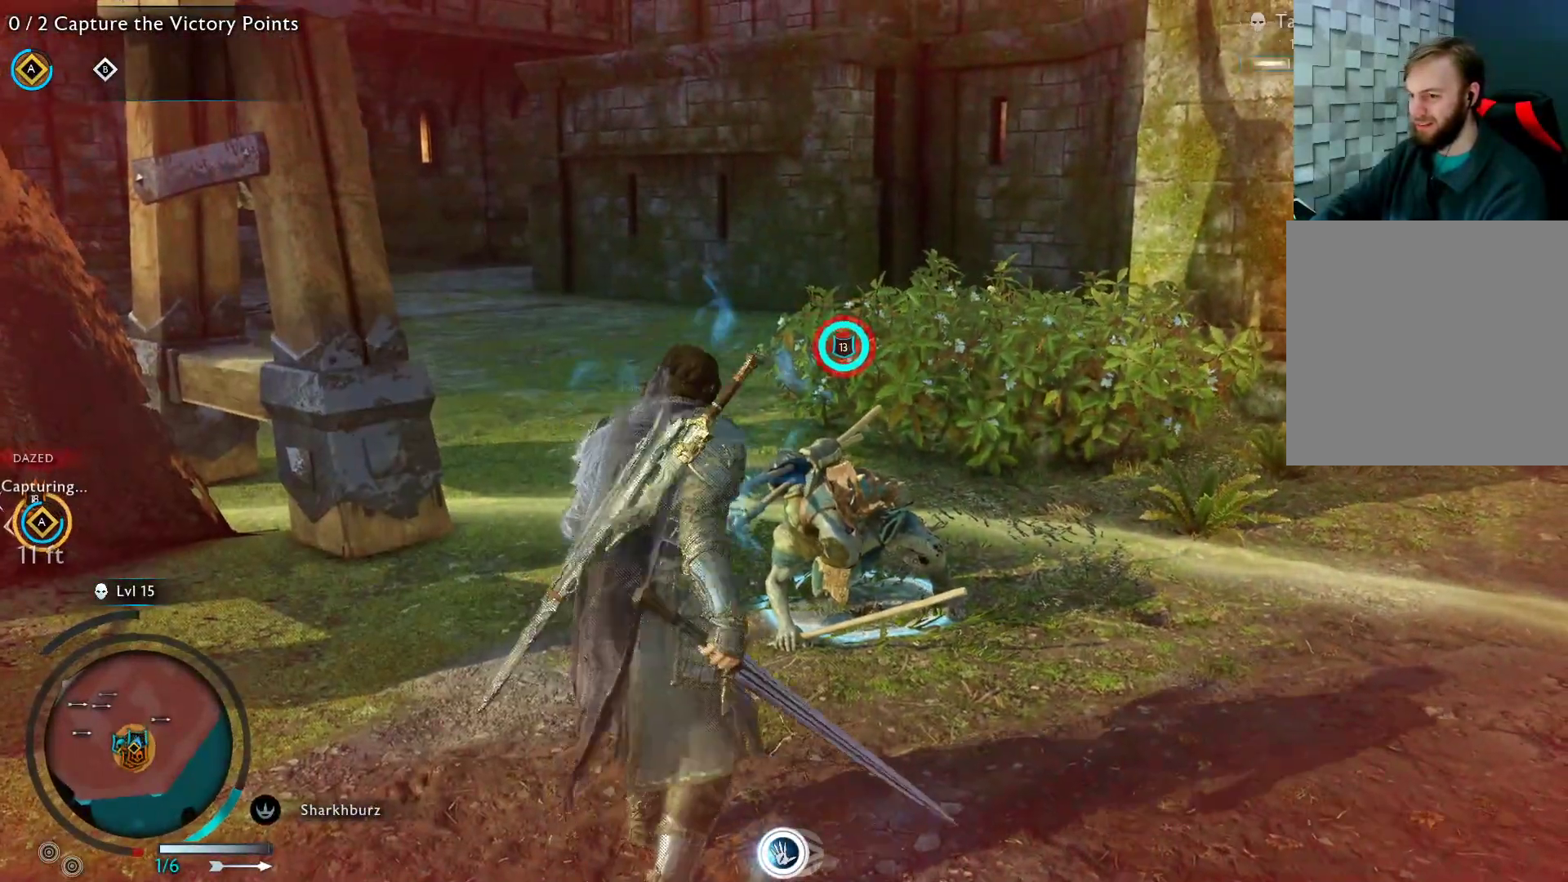
{"buttons": [], "left_stick": "right", "right_stick": "center", "events": [[133, "B", "up"], [167, "left_stick", "right"], [333, "A", "down"], [467, "A", "up"]]}
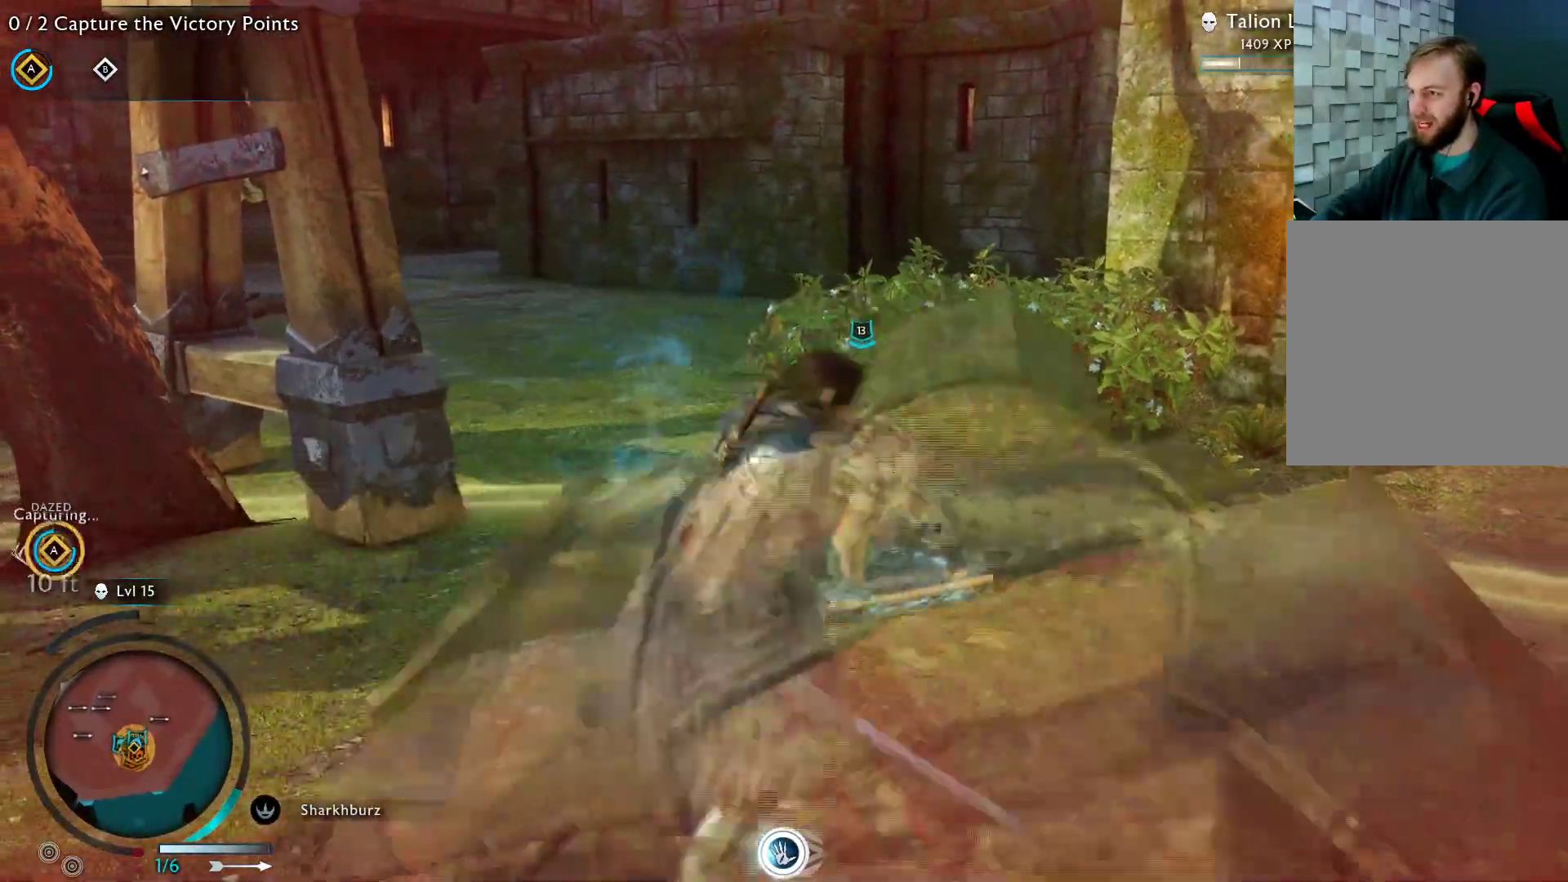
{"buttons": [], "left_stick": "right", "right_stick": "center", "events": [[50, "A", "down"], [183, "A", "up"], [250, "A", "down"], [400, "A", "up"]]}
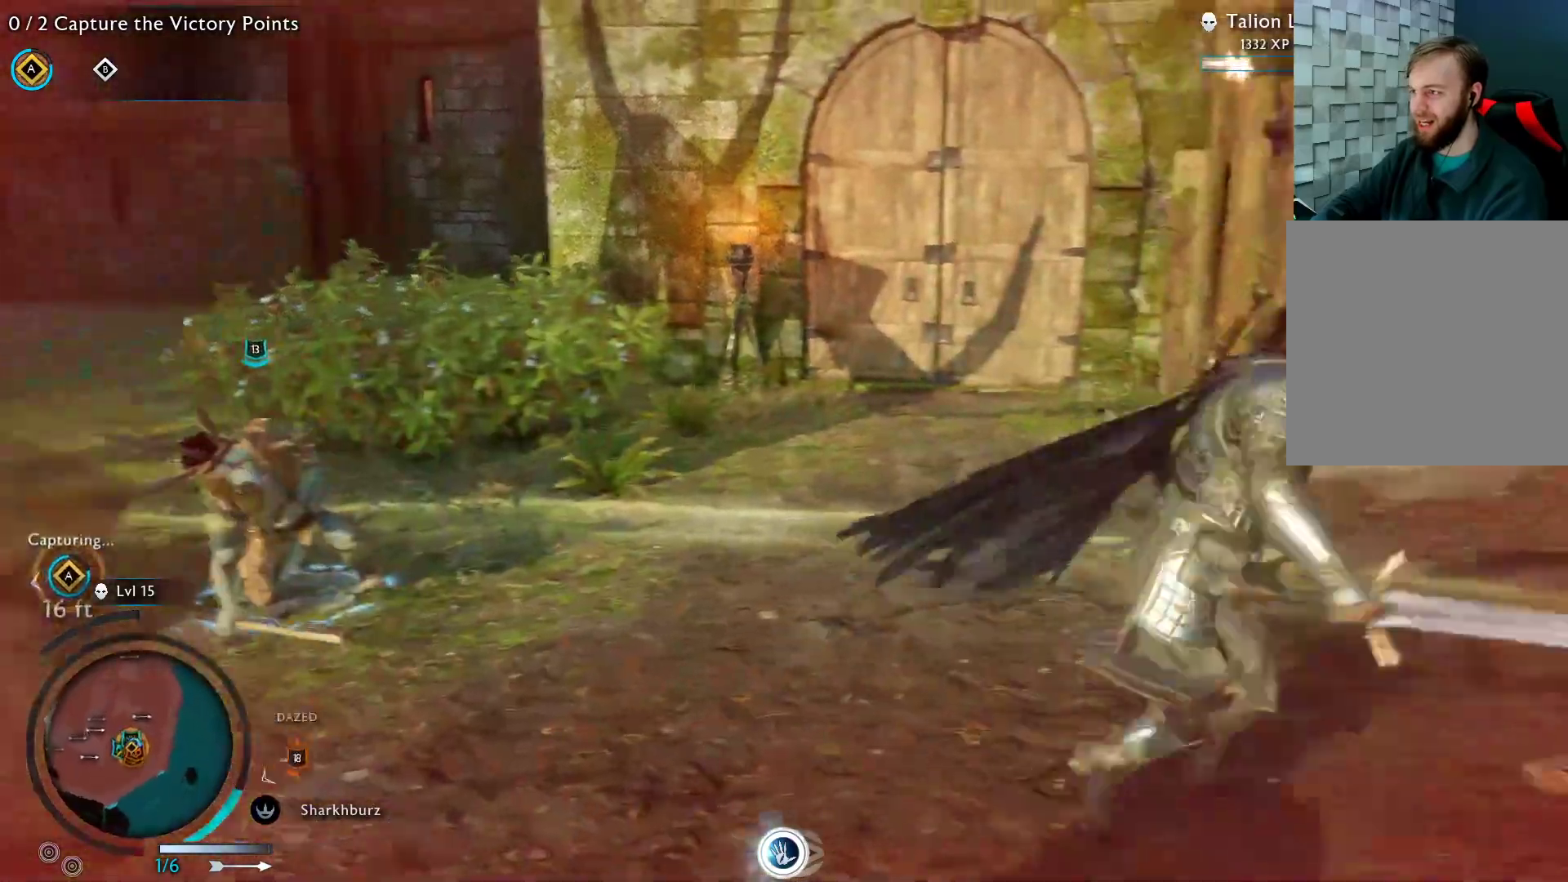
{"buttons": [], "left_stick": "down-right", "right_stick": "left", "events": [[117, "right_stick", "left"], [267, "left_stick", "down-right"]]}
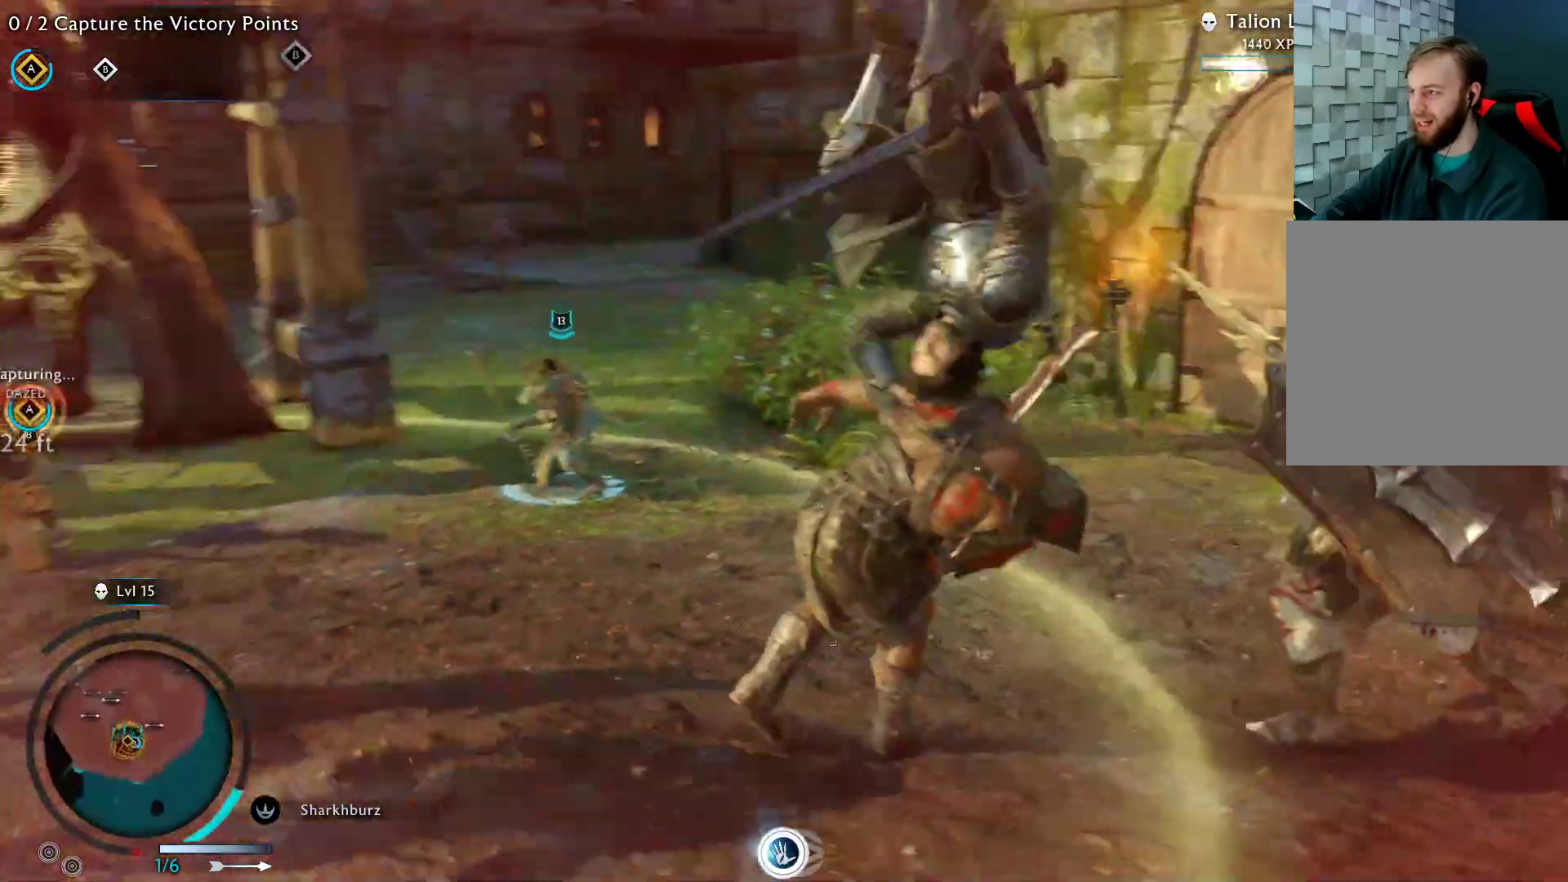
{"buttons": [], "left_stick": "down-left", "right_stick": "center", "events": [[167, "right_stick", "center"], [200, "left_stick", "down"], [317, "left_stick", "down-left"]]}
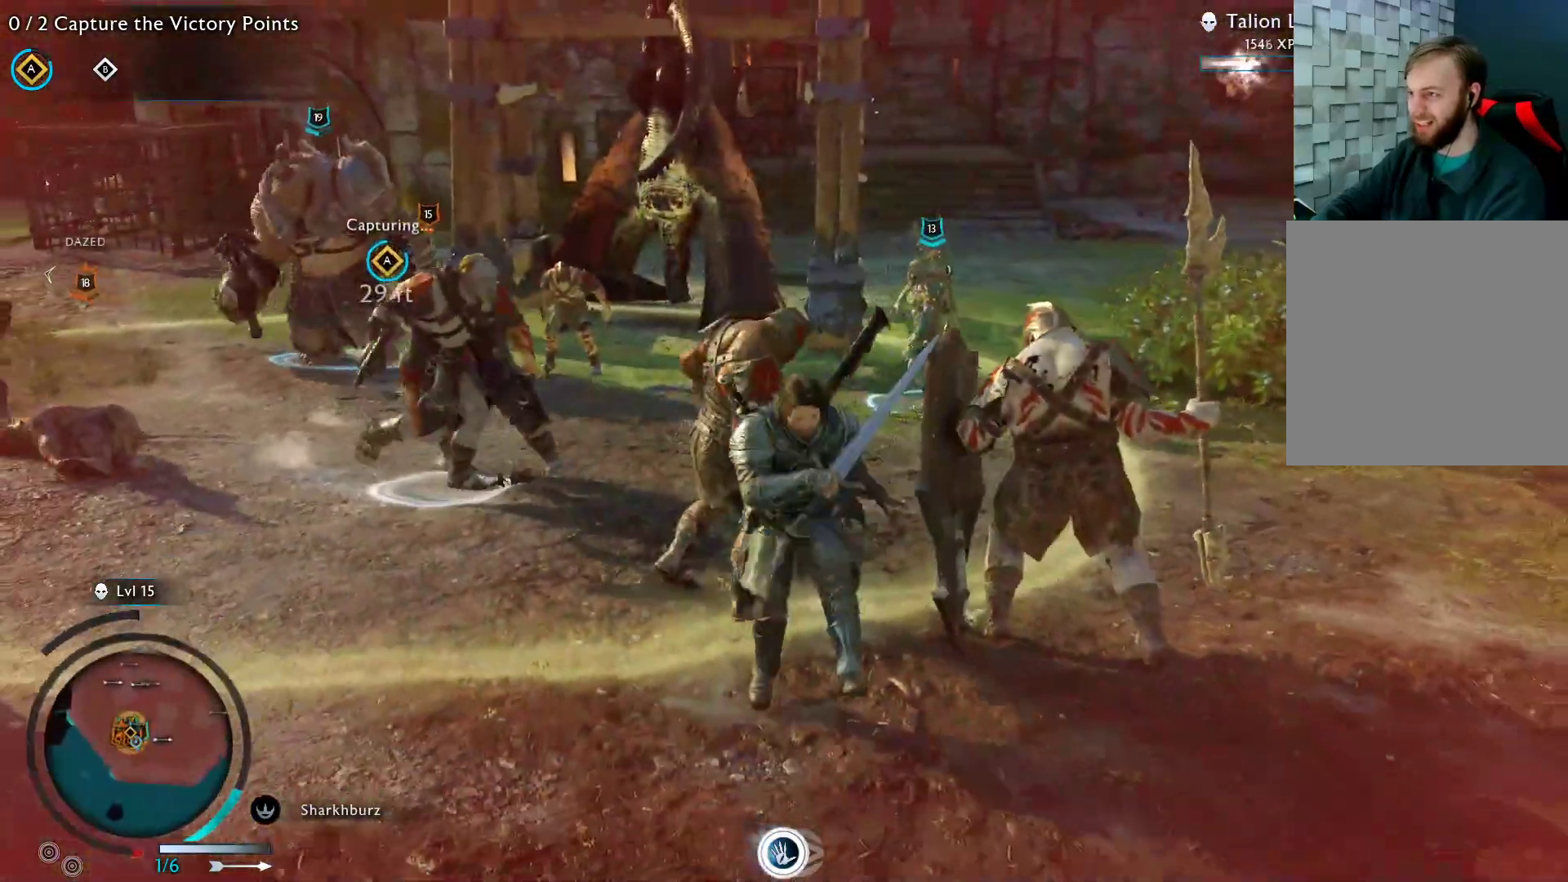
{"buttons": [], "left_stick": "up", "right_stick": "center", "events": [[150, "left_stick", "up"], [317, "X", "down"], [450, "X", "up"]]}
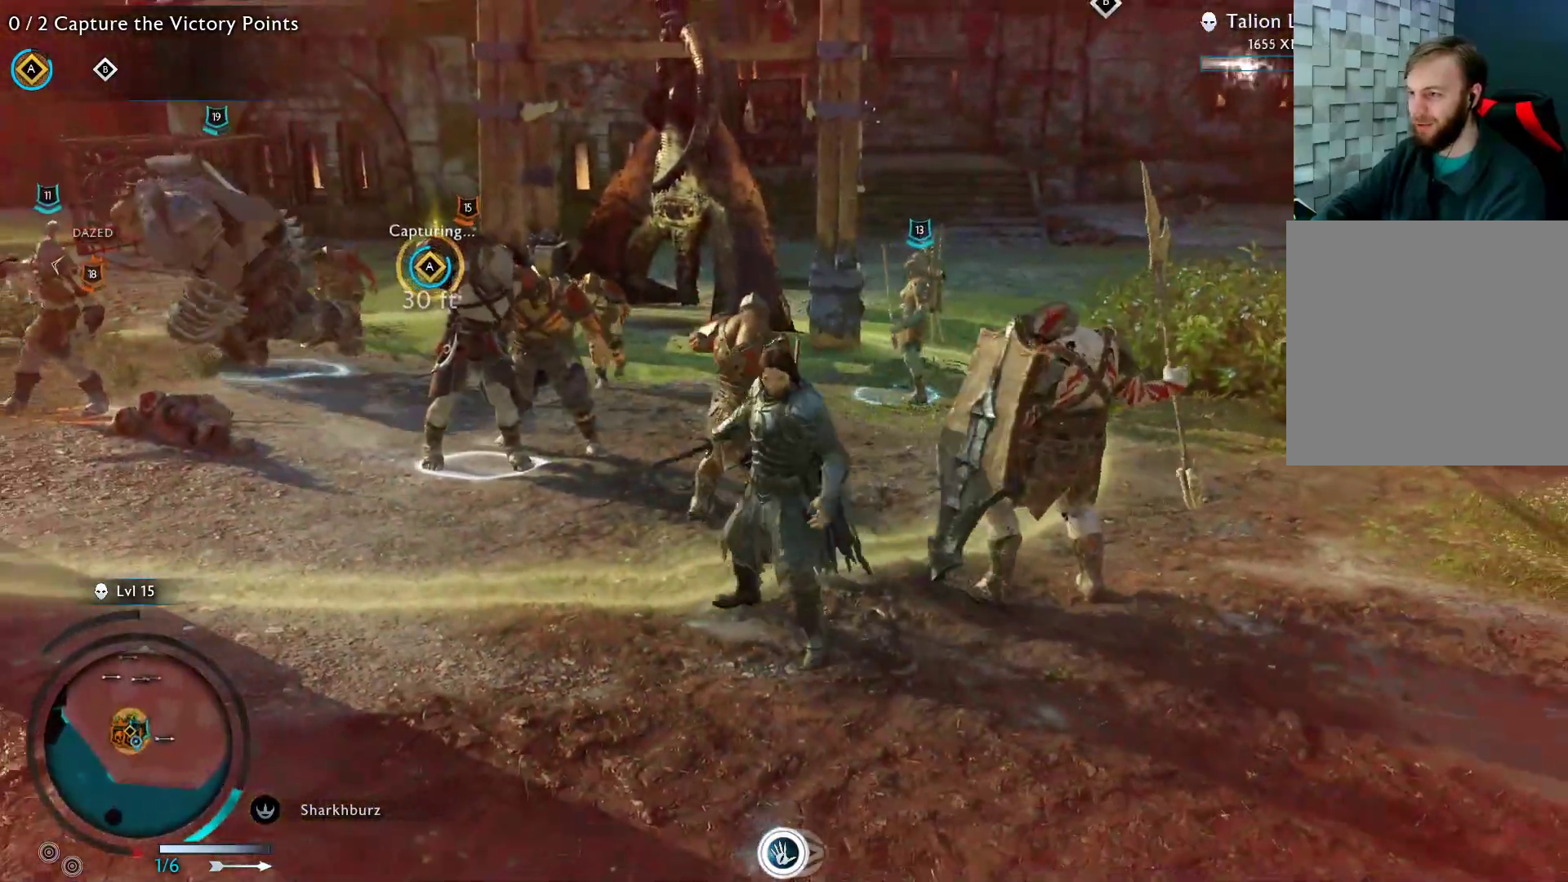
{"buttons": ["X"], "left_stick": "up", "right_stick": "center", "events": [[17, "X", "down"], [167, "X", "up"], [217, "X", "down"], [367, "X", "up"], [450, "X", "down"]]}
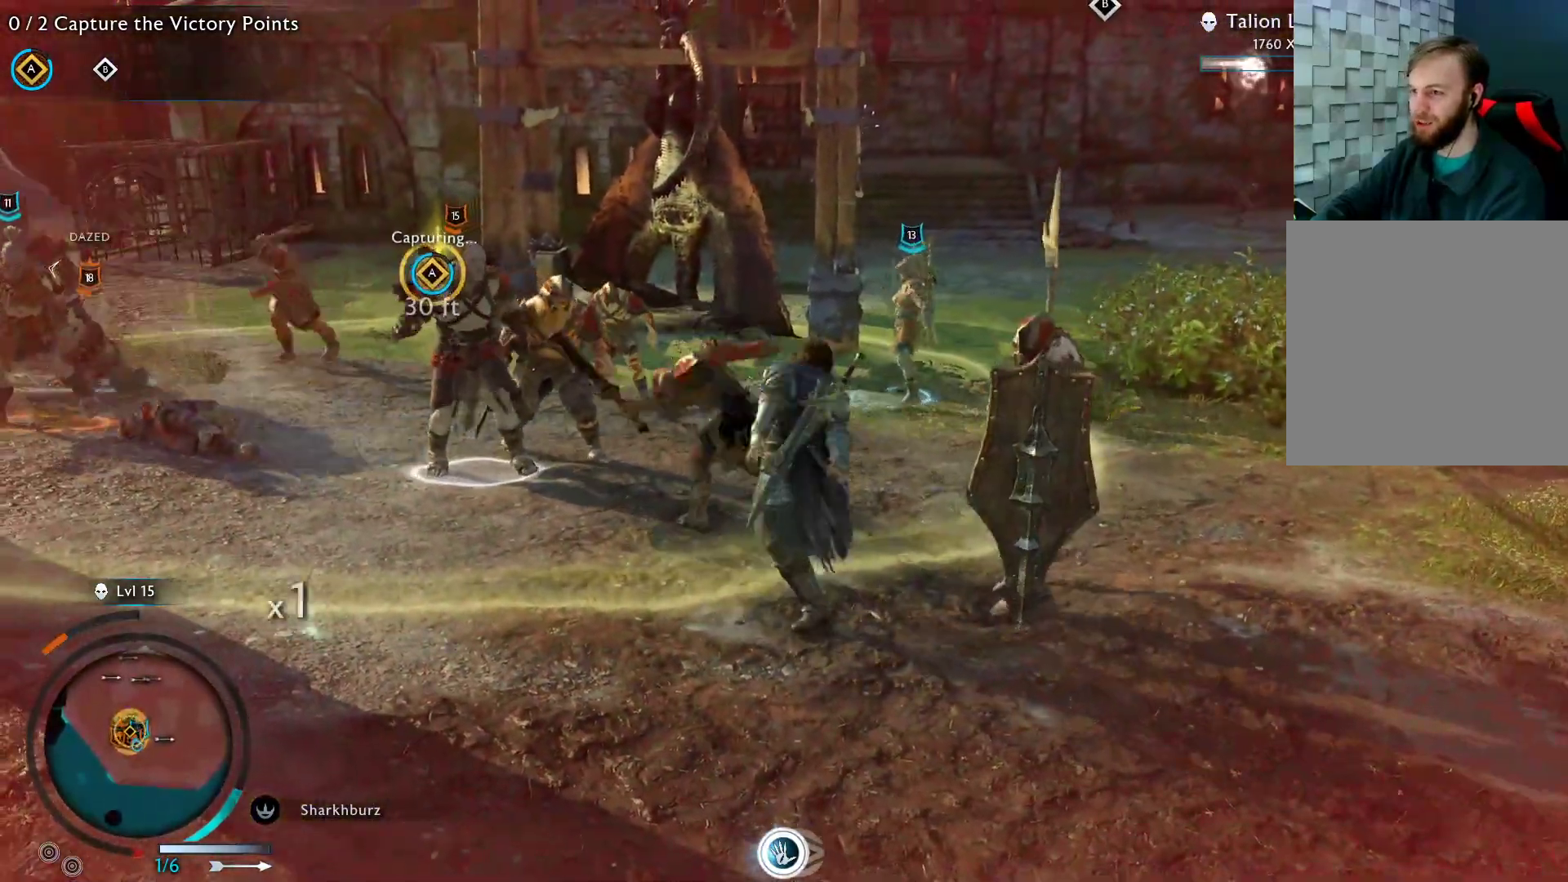
{"buttons": [], "left_stick": "up", "right_stick": "center", "events": [[100, "X", "up"], [183, "X", "down"], [317, "X", "up"], [383, "X", "down"], [500, "X", "up"]]}